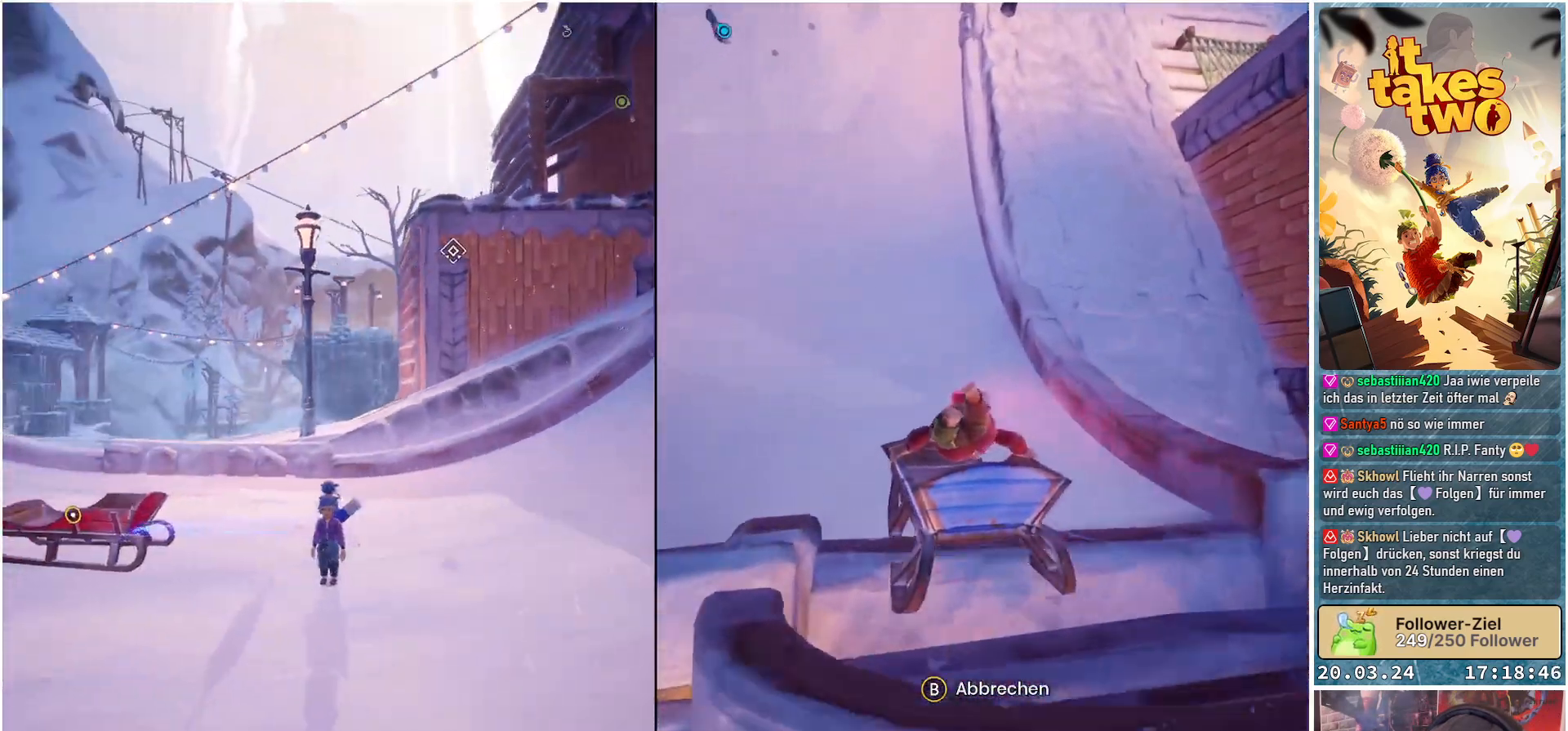
Gameplay with a controller (Xbox layout); each line is a JSON object with the inputs held at the frame after it. "events" lists button and stick changes between this image and that frame as [ms after this image, input, new state], when the widget could be followed in between.
{"buttons": [], "left_stick": "right", "right_stick": "down-left", "events": [[100, "right_stick", "down-left"], [183, "left_stick", "right"]]}
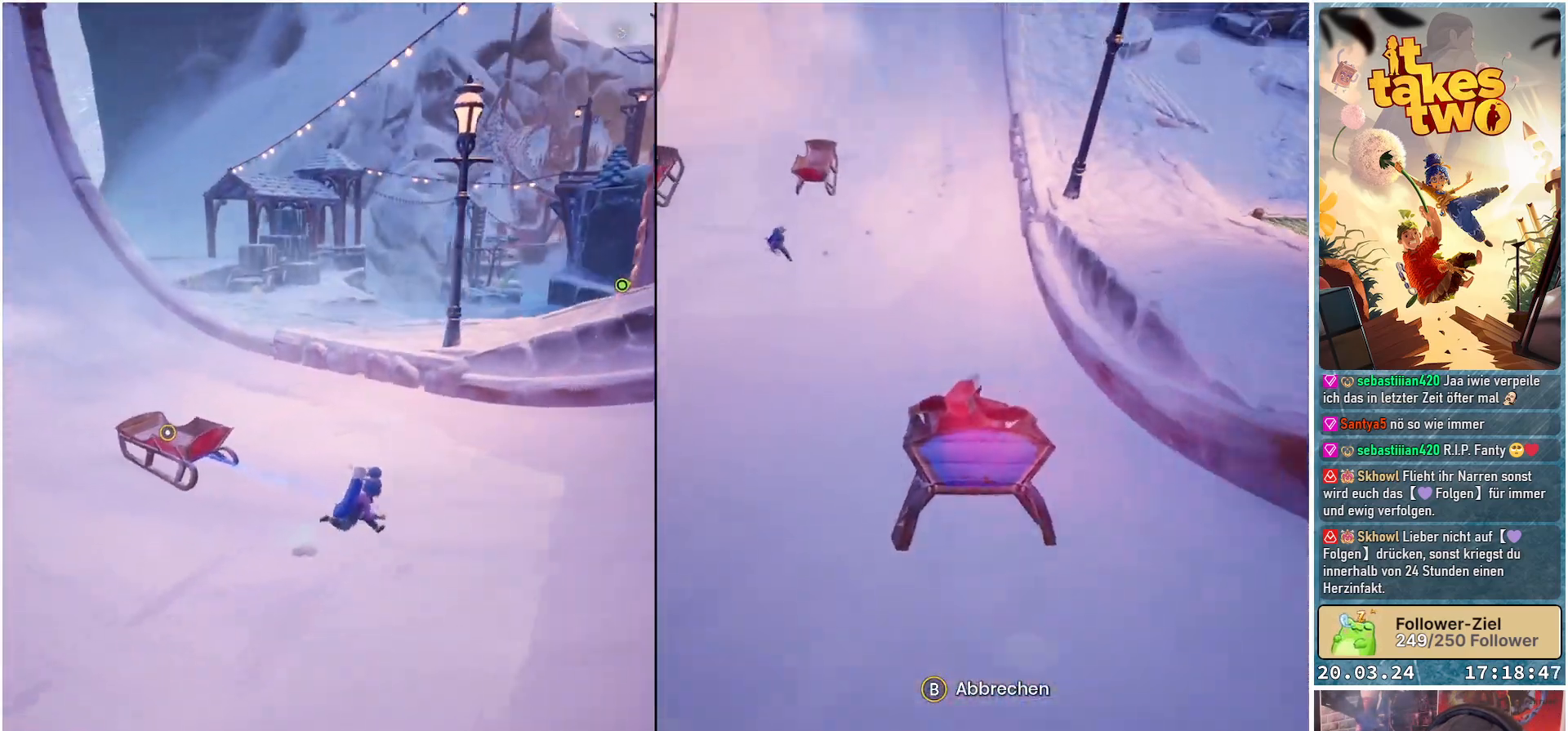
{"buttons": ["R2"], "left_stick": "up", "right_stick": "left", "events": [[333, "left_stick", "up-right"], [450, "left_stick", "up"], [500, "R2", "down"], [500, "right_stick", "left"]]}
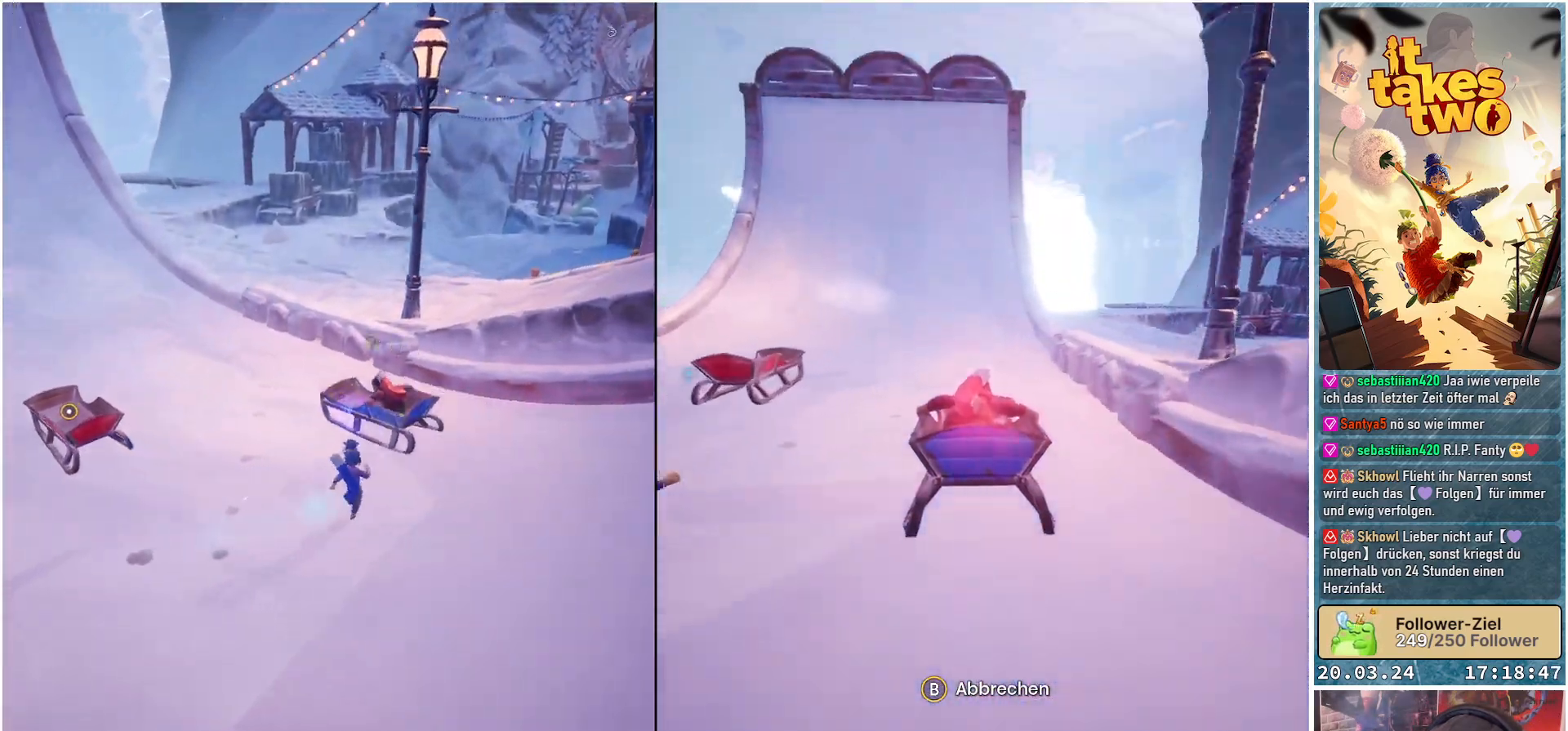
{"buttons": ["R2"], "left_stick": "up-right", "right_stick": "up", "events": [[350, "left_stick", "up-right"], [350, "right_stick", "up"]]}
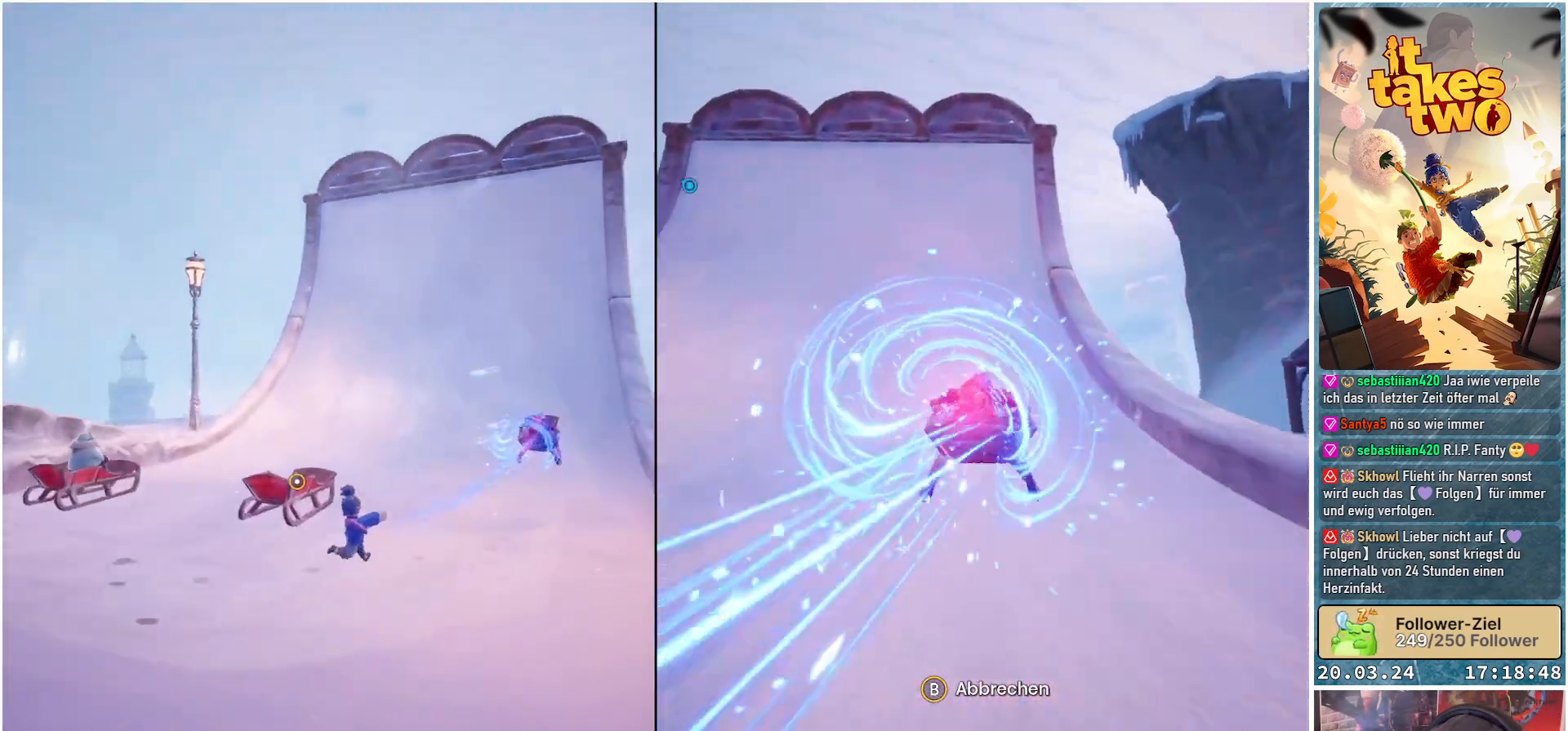
{"buttons": ["R2"], "left_stick": "up", "right_stick": "up-left", "events": [[17, "right_stick", "up-right"], [267, "left_stick", "up"], [267, "right_stick", "up"], [417, "right_stick", "up-left"]]}
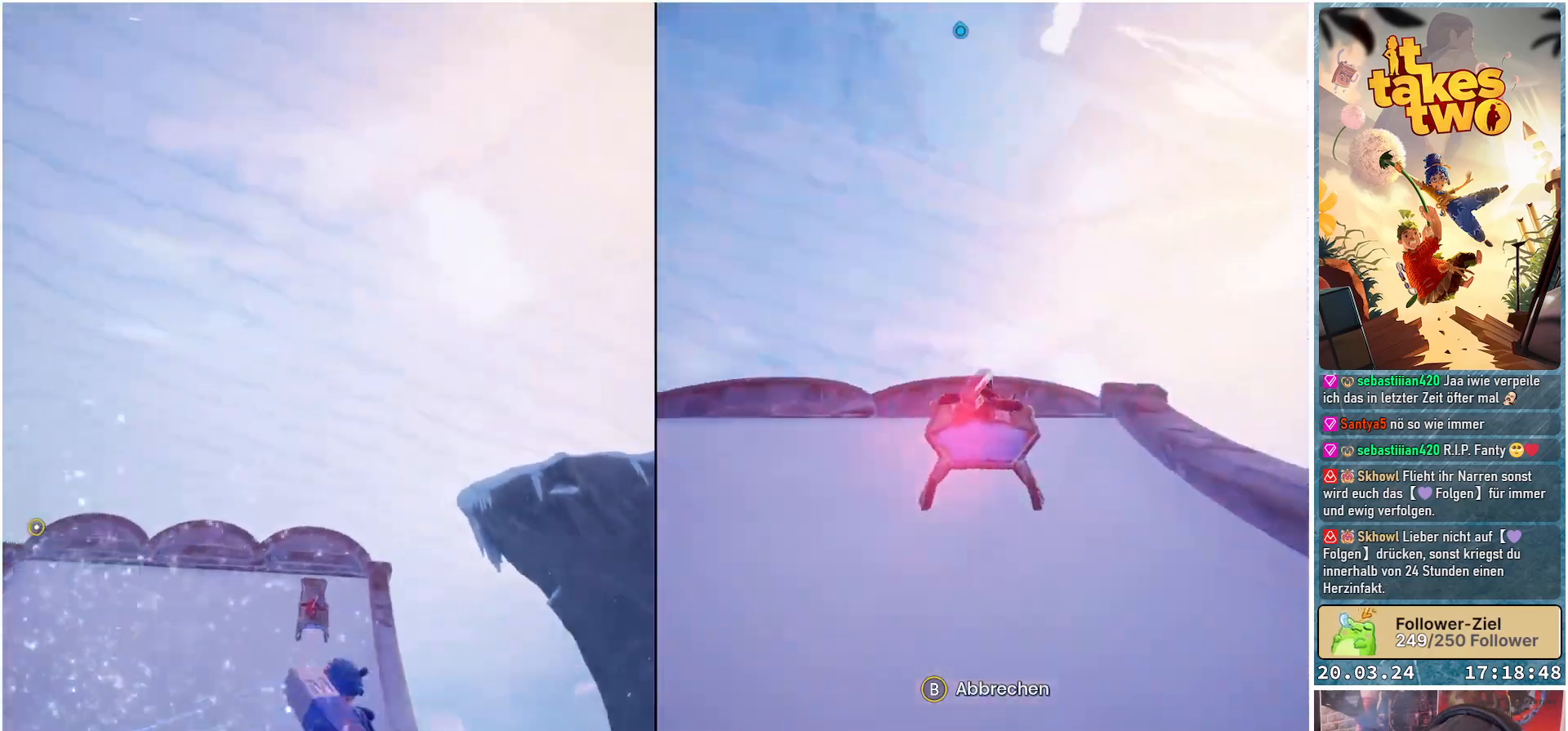
{"buttons": [], "left_stick": "up-left", "right_stick": "down", "events": [[50, "R2", "up"], [67, "right_stick", "center"], [117, "left_stick", "up-left"], [367, "right_stick", "down"]]}
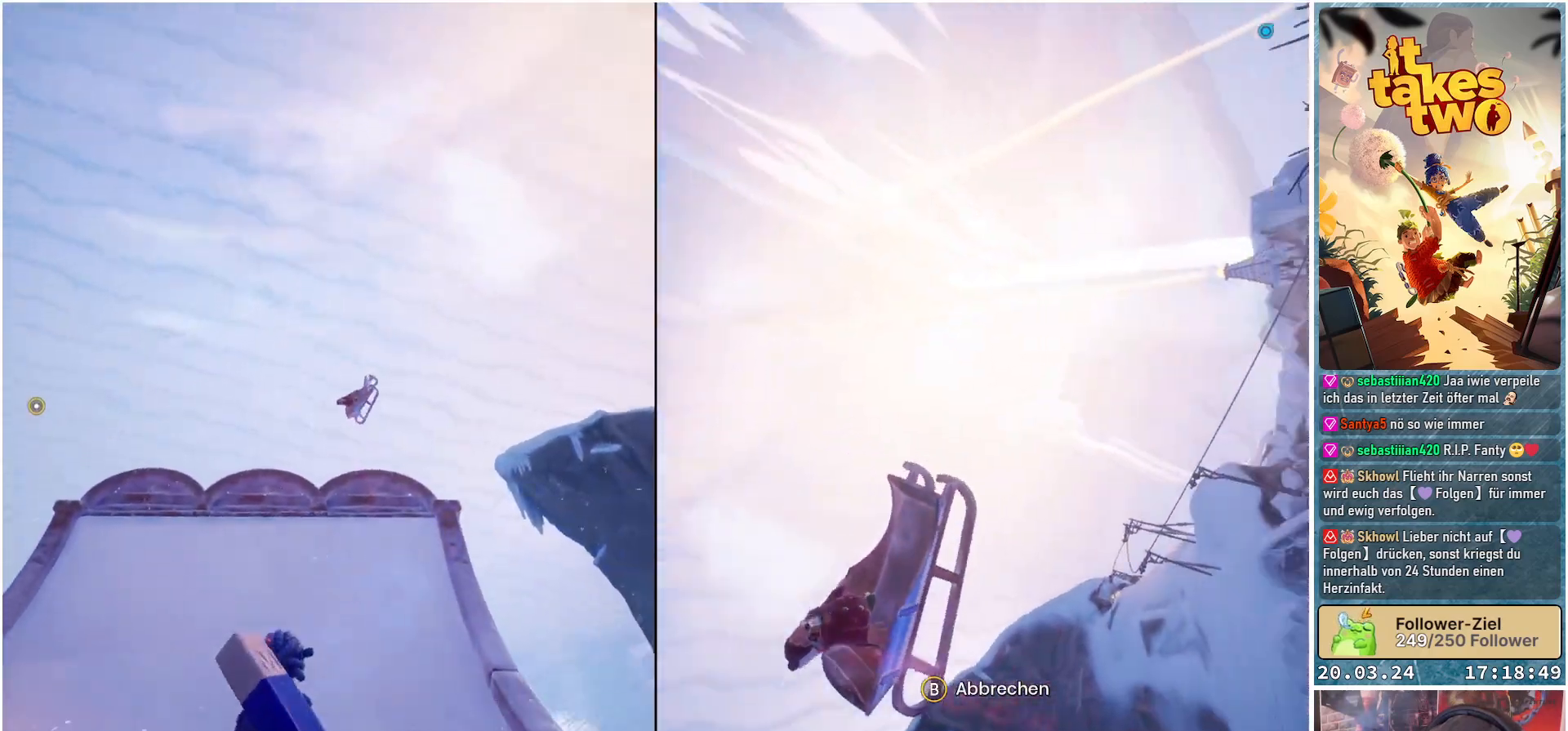
{"buttons": [], "left_stick": "center", "right_stick": "center", "events": [[350, "right_stick", "center"], [483, "left_stick", "center"]]}
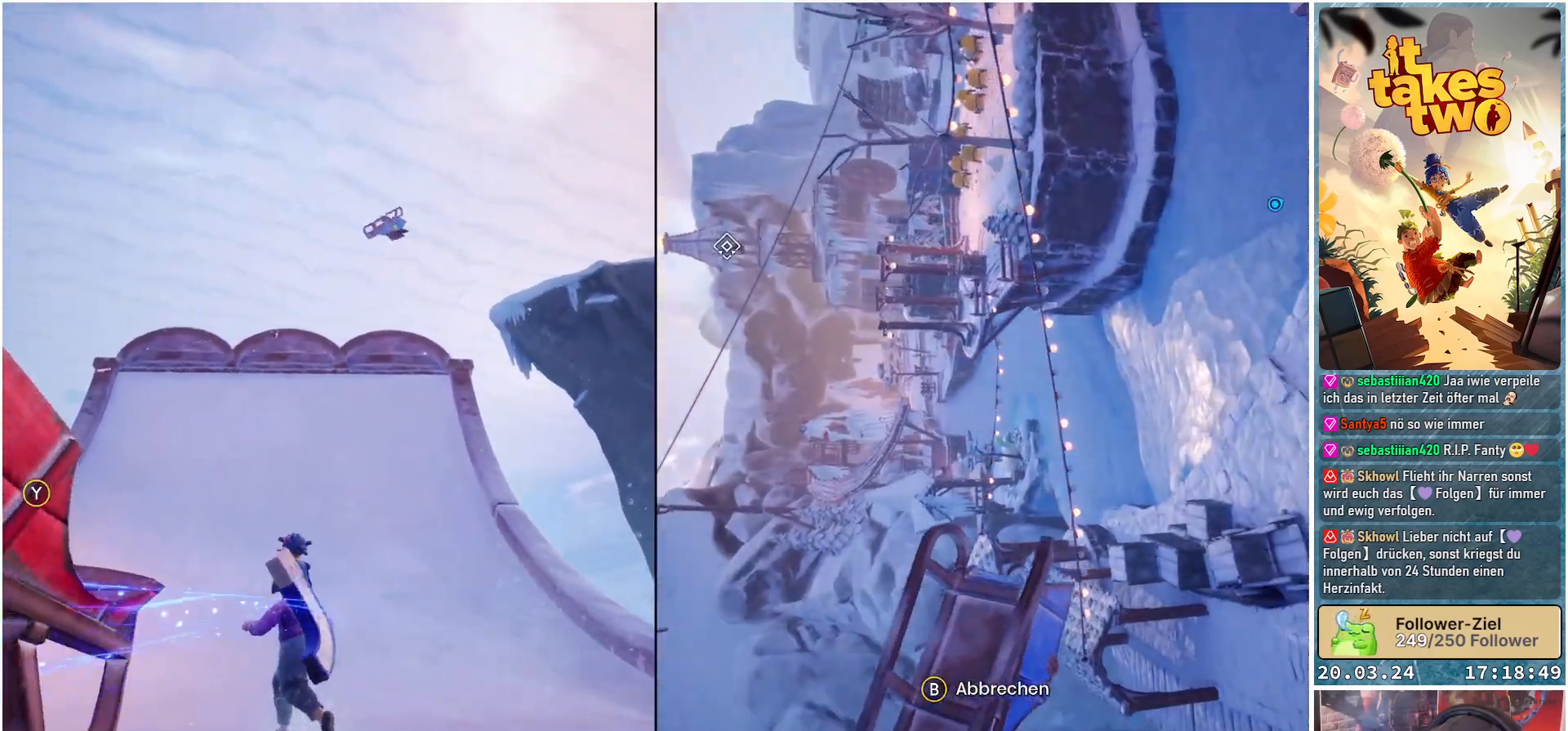
{"buttons": [], "left_stick": "center", "right_stick": "center", "events": [[100, "right_stick", "down"], [383, "right_stick", "center"]]}
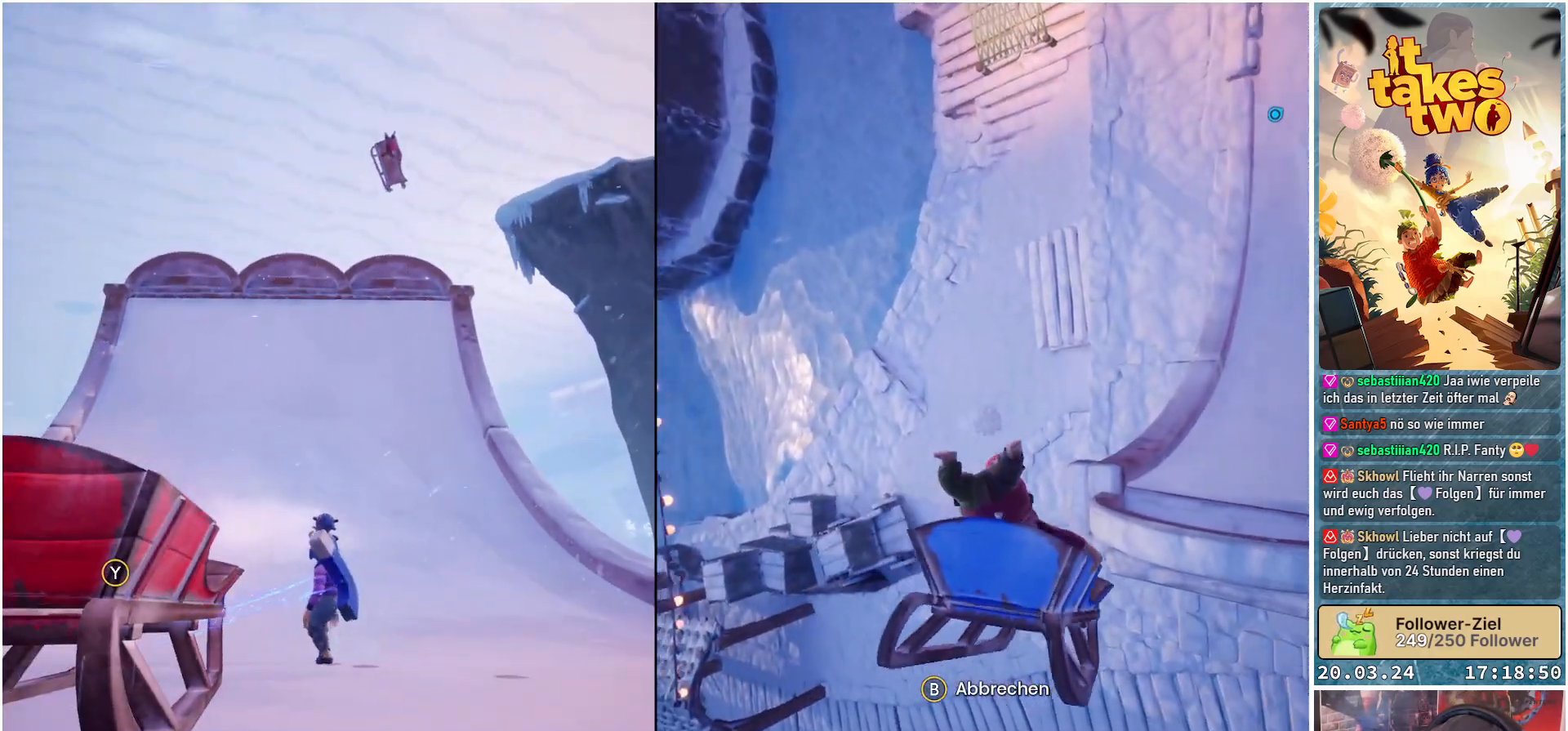
{"buttons": [], "left_stick": "center", "right_stick": "down-right", "events": [[167, "right_stick", "down"], [367, "right_stick", "down-right"]]}
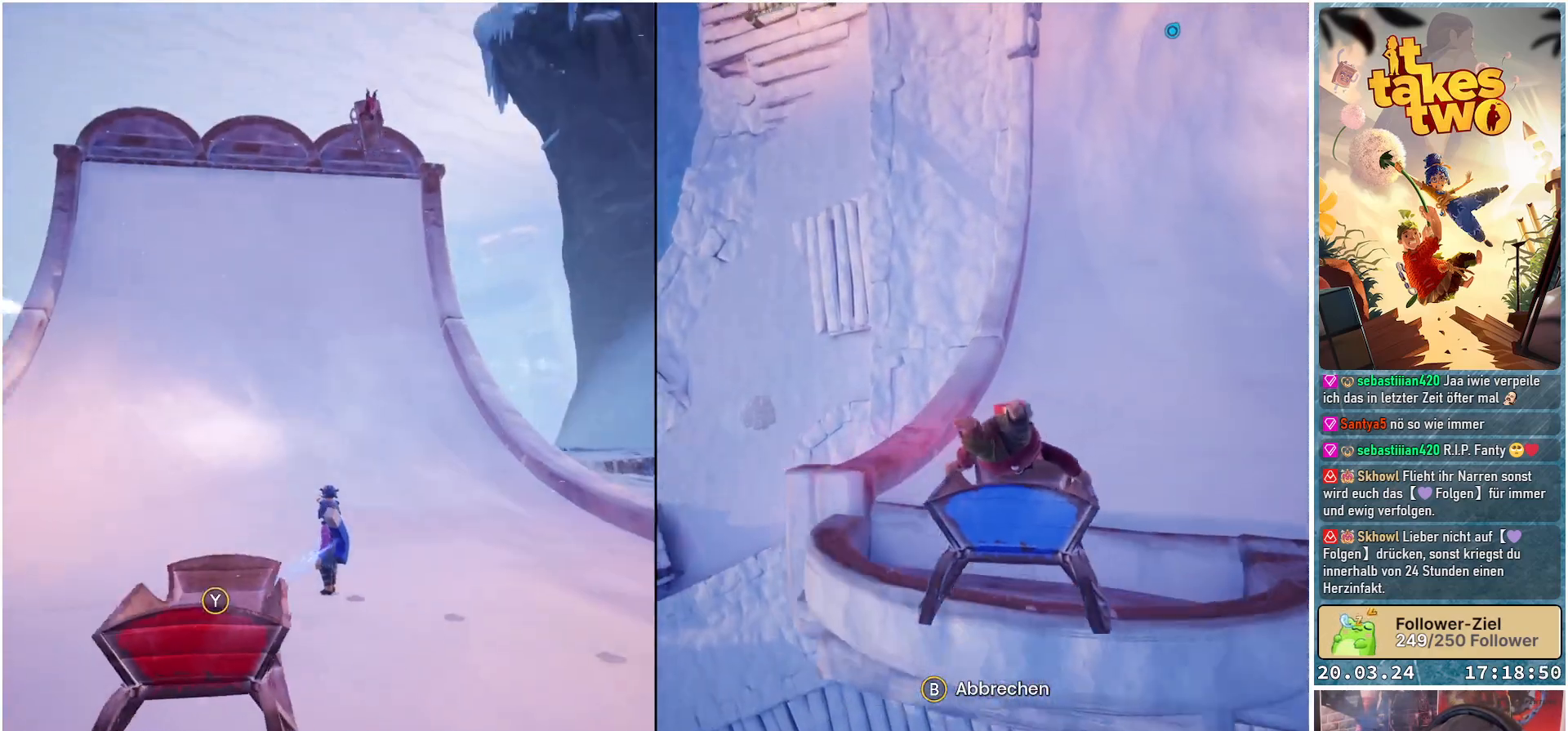
{"buttons": [], "left_stick": "up-left", "right_stick": "down-right", "events": [[200, "left_stick", "up"], [350, "left_stick", "up-left"]]}
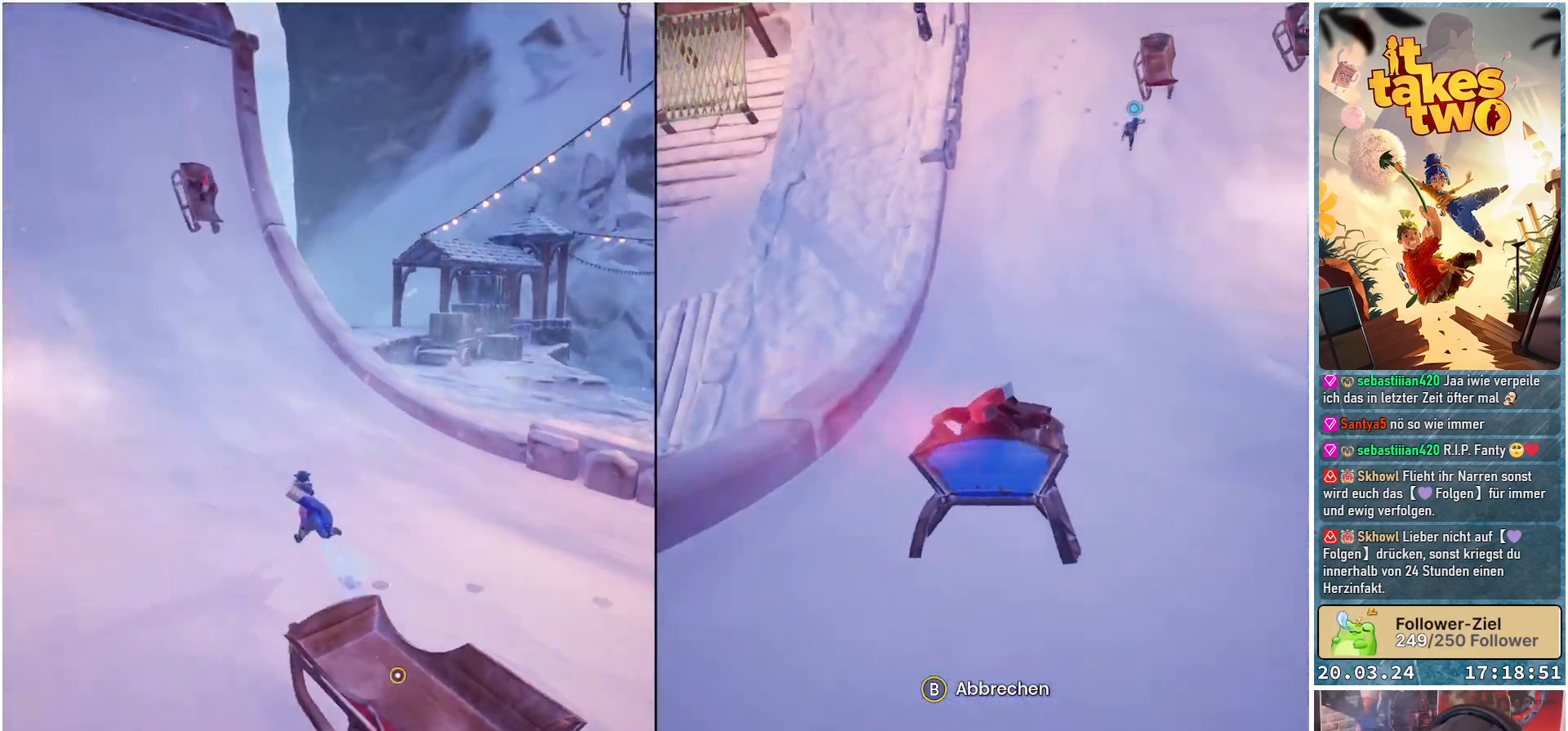
{"buttons": [], "left_stick": "up", "right_stick": "down-right", "events": [[383, "left_stick", "up"]]}
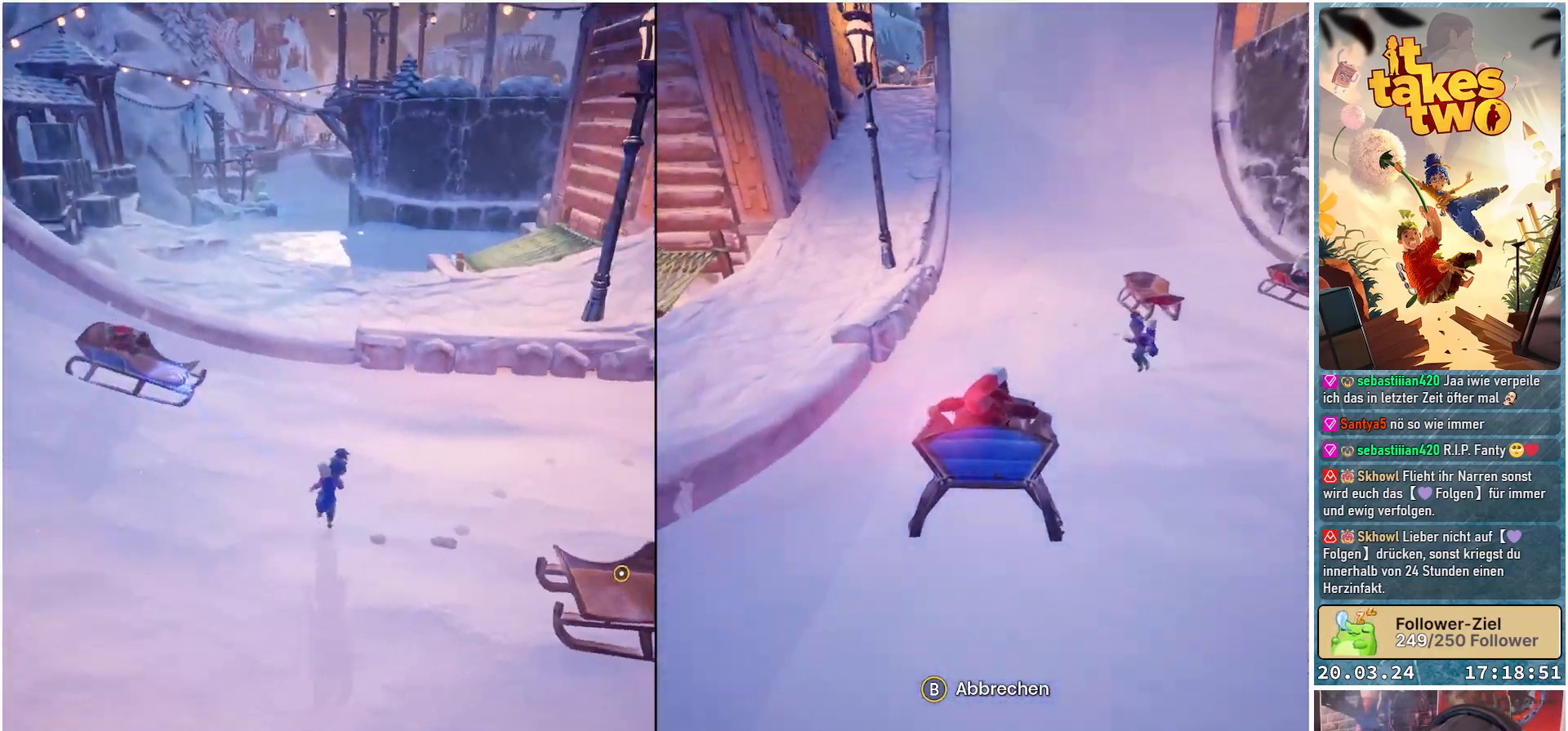
{"buttons": ["R2"], "left_stick": "up-right", "right_stick": "up-right", "events": [[100, "left_stick", "up-right"], [317, "R2", "down"], [433, "right_stick", "up-right"]]}
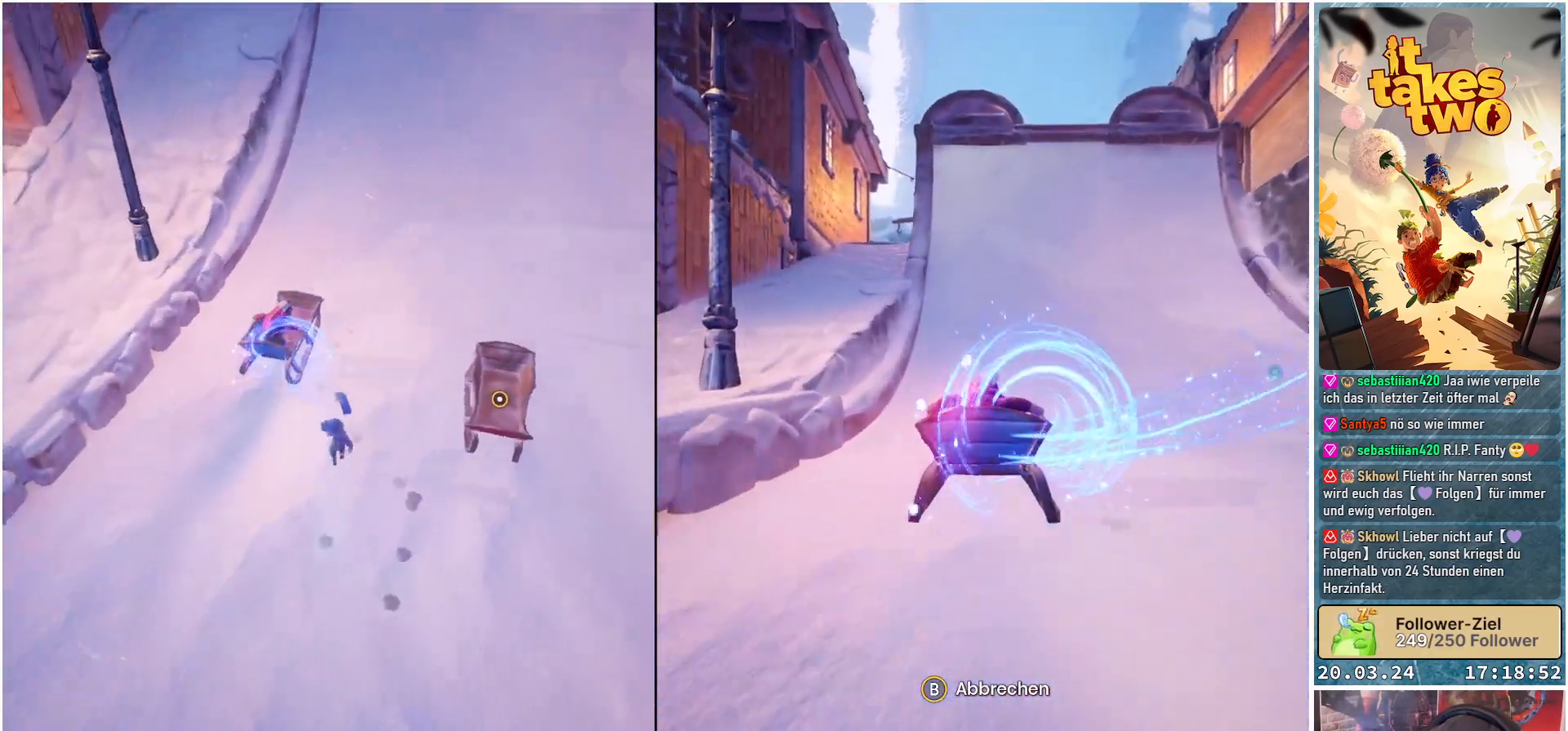
{"buttons": ["R2"], "left_stick": "up-right", "right_stick": "up", "events": [[33, "right_stick", "up"]]}
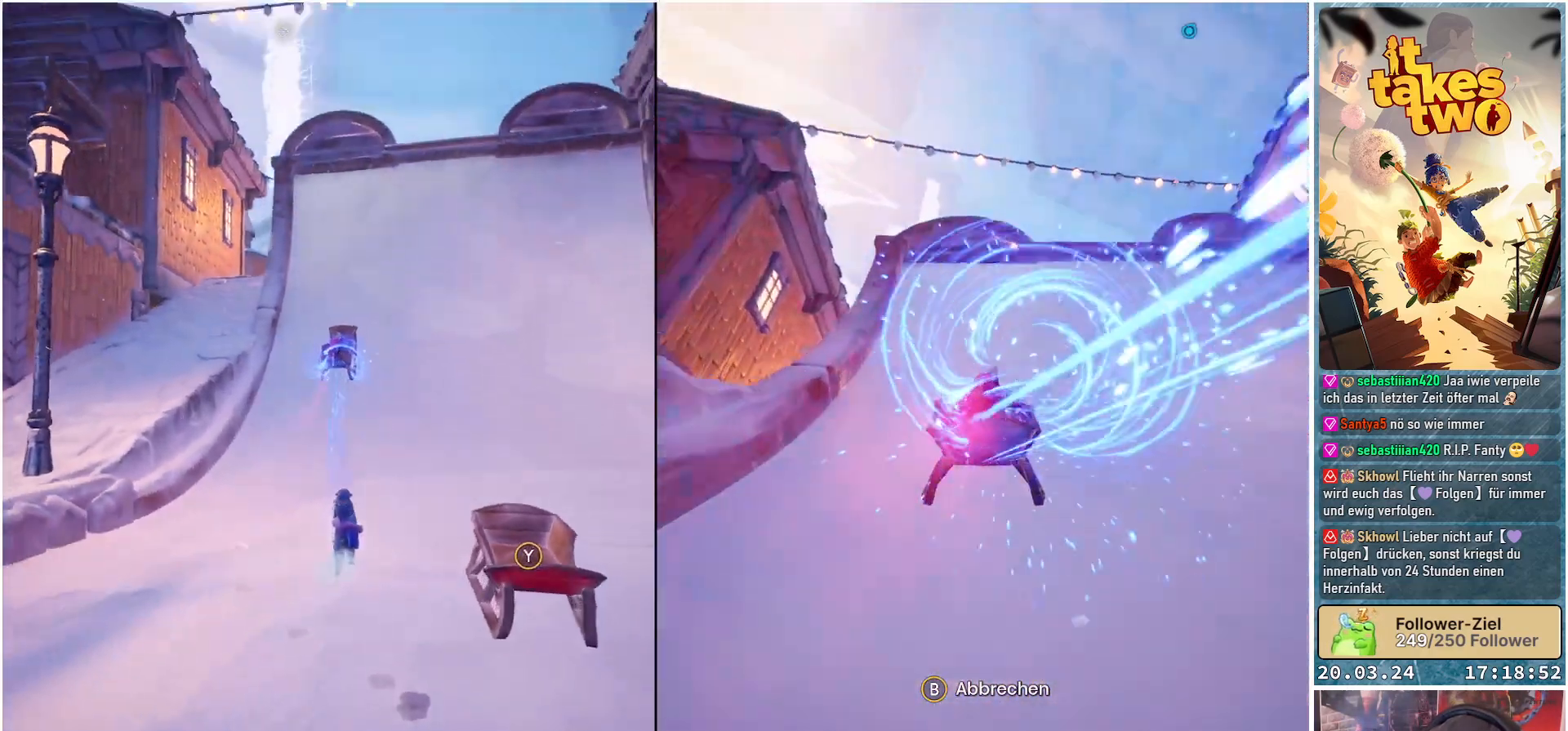
{"buttons": ["R2"], "left_stick": "up", "right_stick": "center", "events": [[133, "left_stick", "up"], [500, "right_stick", "center"]]}
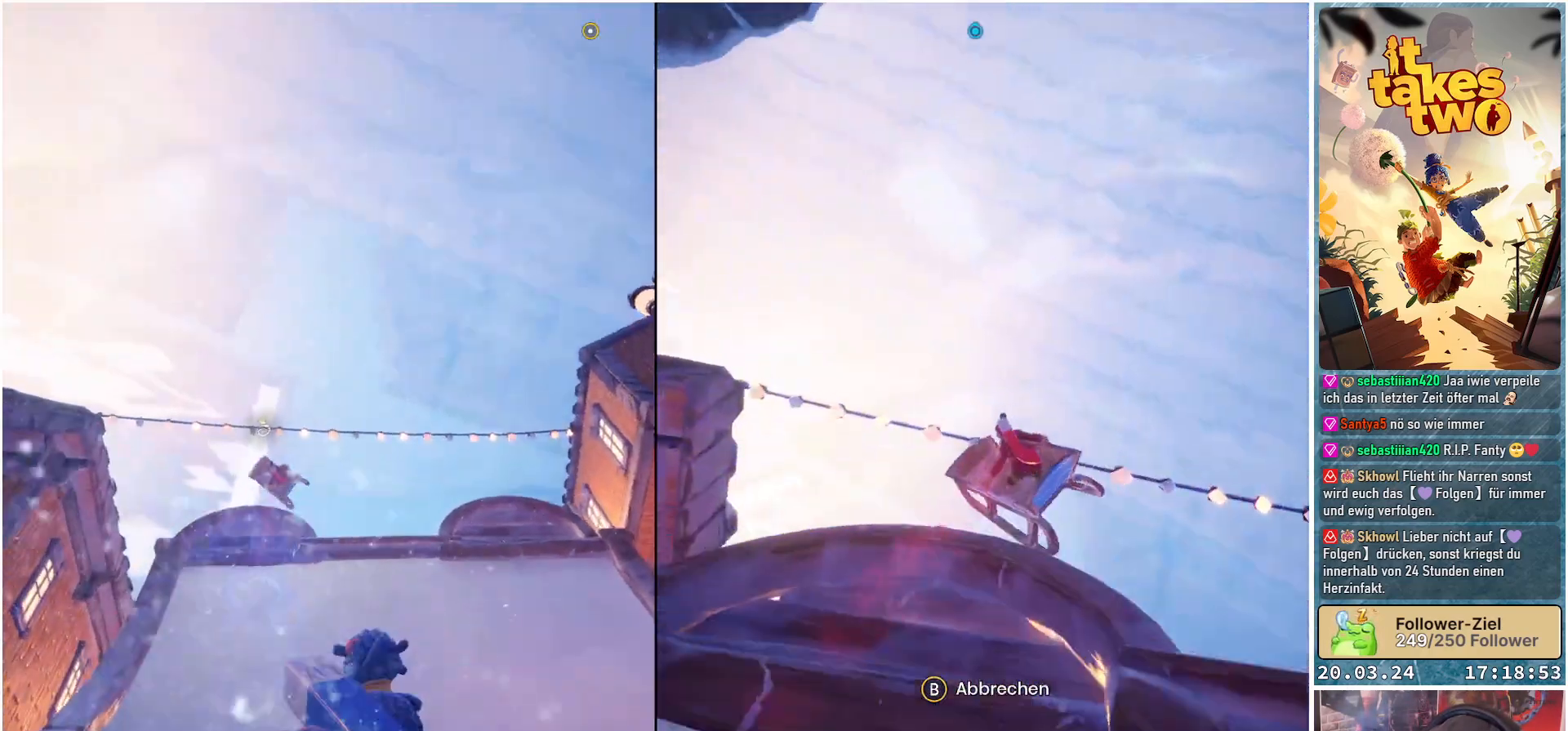
{"buttons": [], "left_stick": "center", "right_stick": "center", "events": [[33, "R2", "up"], [150, "left_stick", "center"]]}
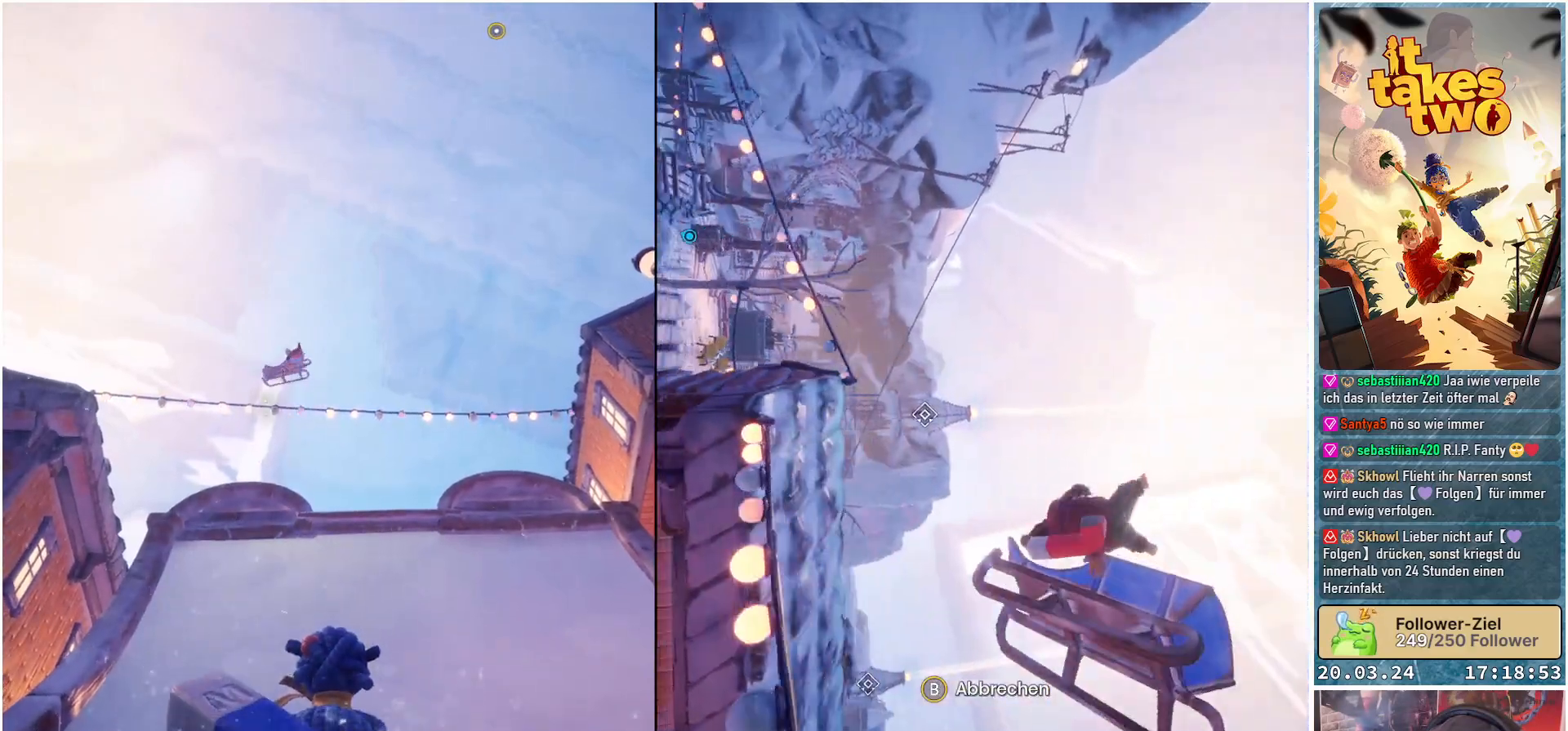
{"buttons": [], "left_stick": "center", "right_stick": "down-left", "events": [[150, "right_stick", "down-left"]]}
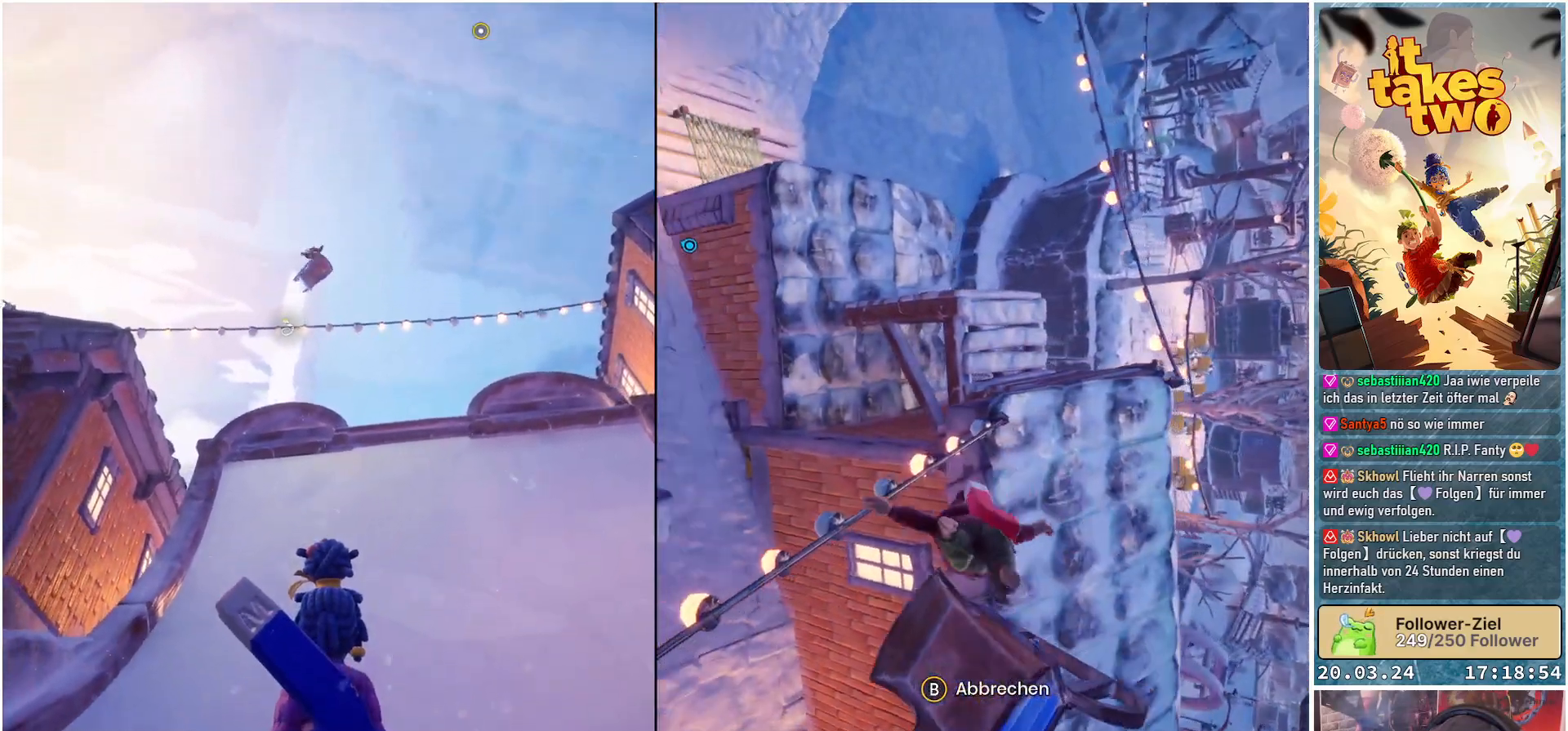
{"buttons": [], "left_stick": "center", "right_stick": "down-left", "events": [[17, "right_stick", "center"], [383, "right_stick", "down-left"]]}
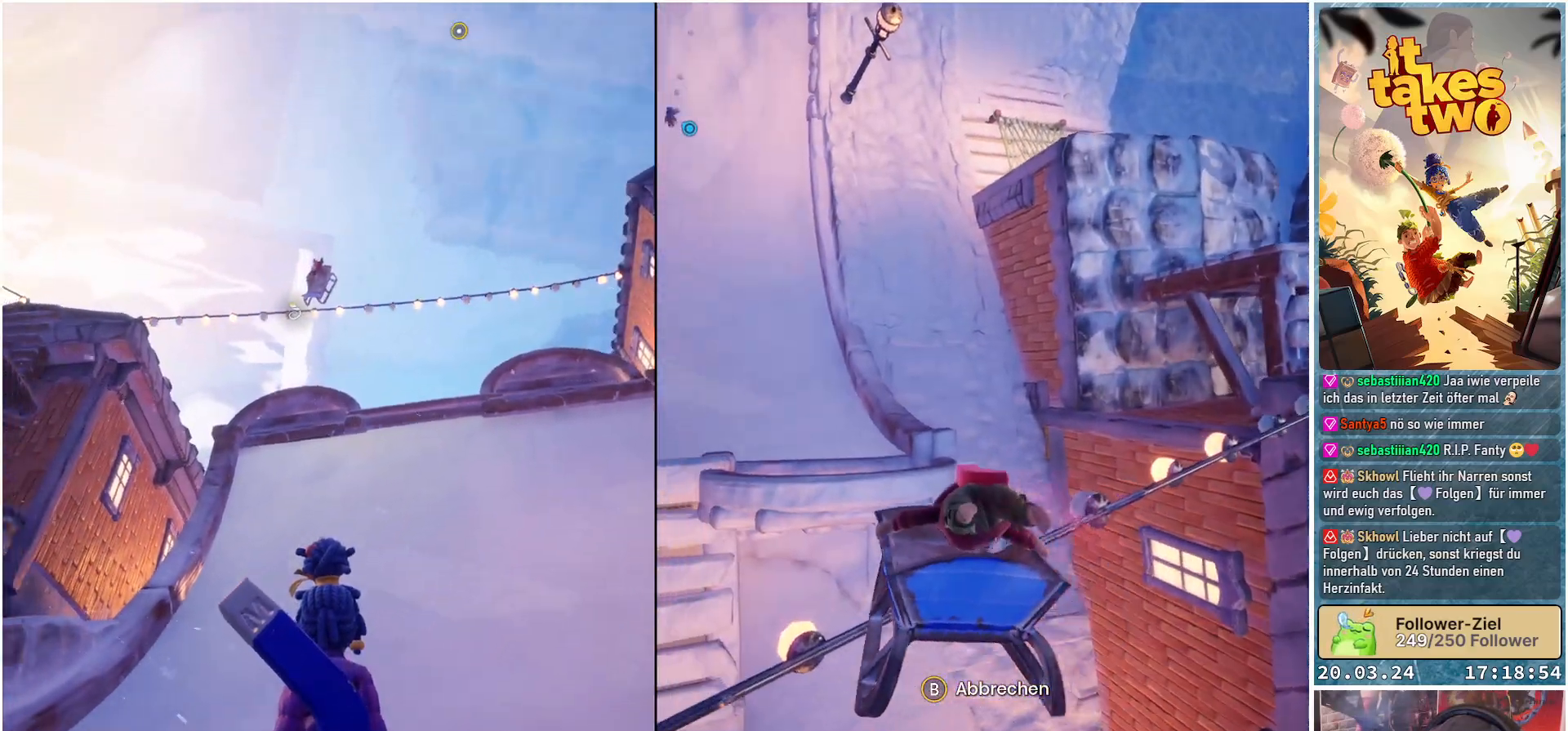
{"buttons": [], "left_stick": "center", "right_stick": "center", "events": [[467, "right_stick", "center"]]}
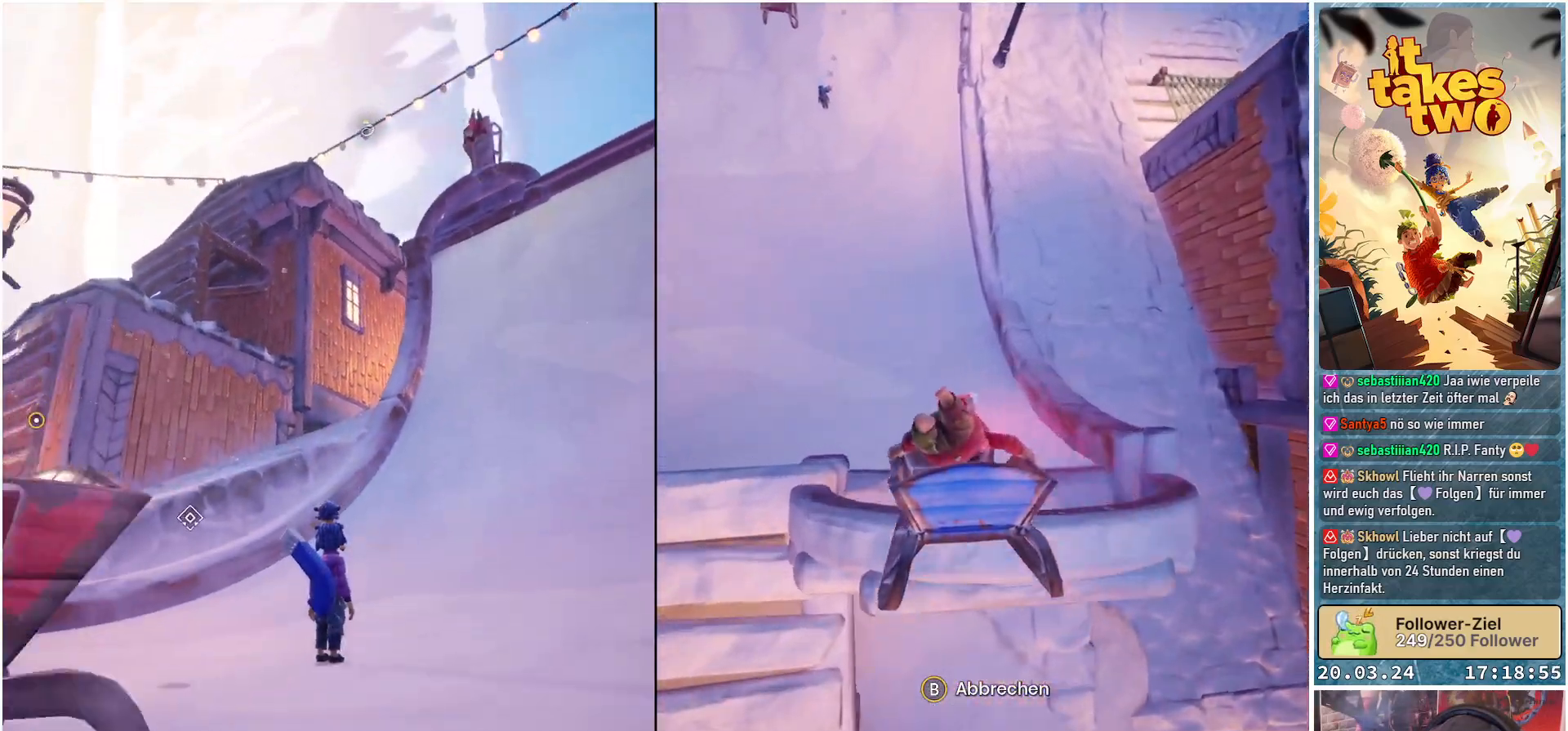
{"buttons": [], "left_stick": "center", "right_stick": "down-left", "events": [[317, "right_stick", "down-left"]]}
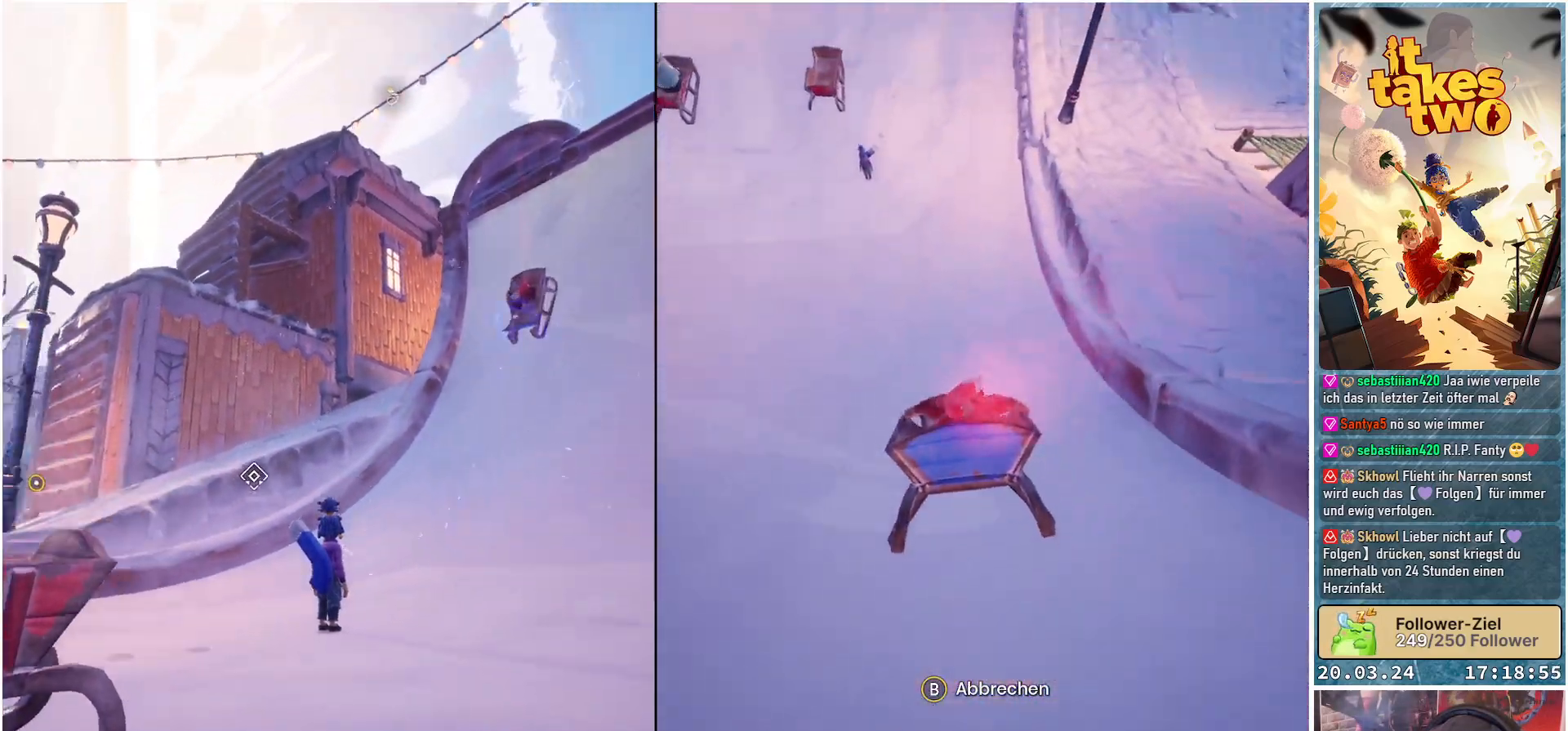
{"buttons": [], "left_stick": "up-left", "right_stick": "down-left", "events": [[467, "left_stick", "up-left"]]}
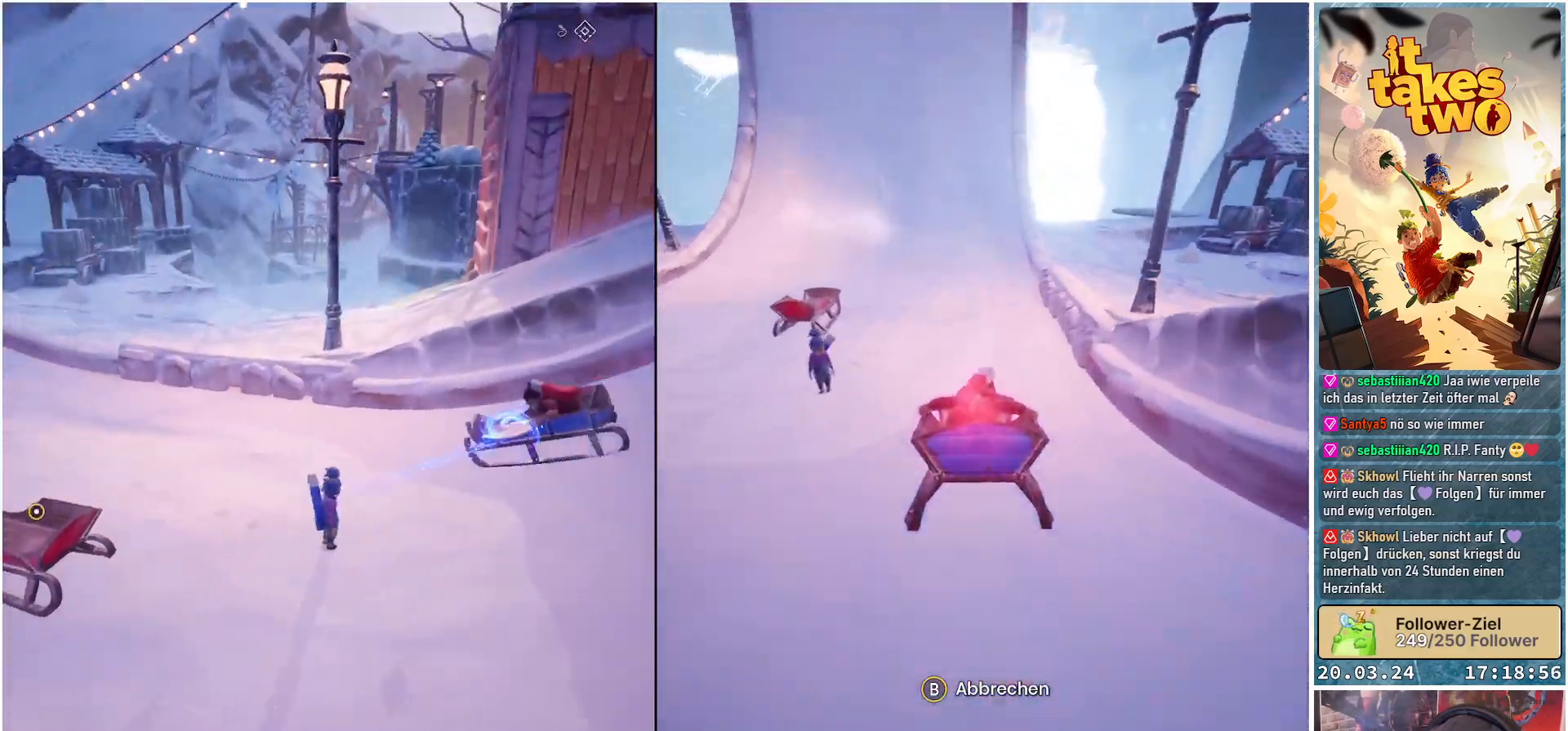
{"buttons": ["R2"], "left_stick": "up", "right_stick": "up", "events": [[100, "left_stick", "up"], [233, "R2", "down"], [300, "right_stick", "up-left"], [450, "right_stick", "up"]]}
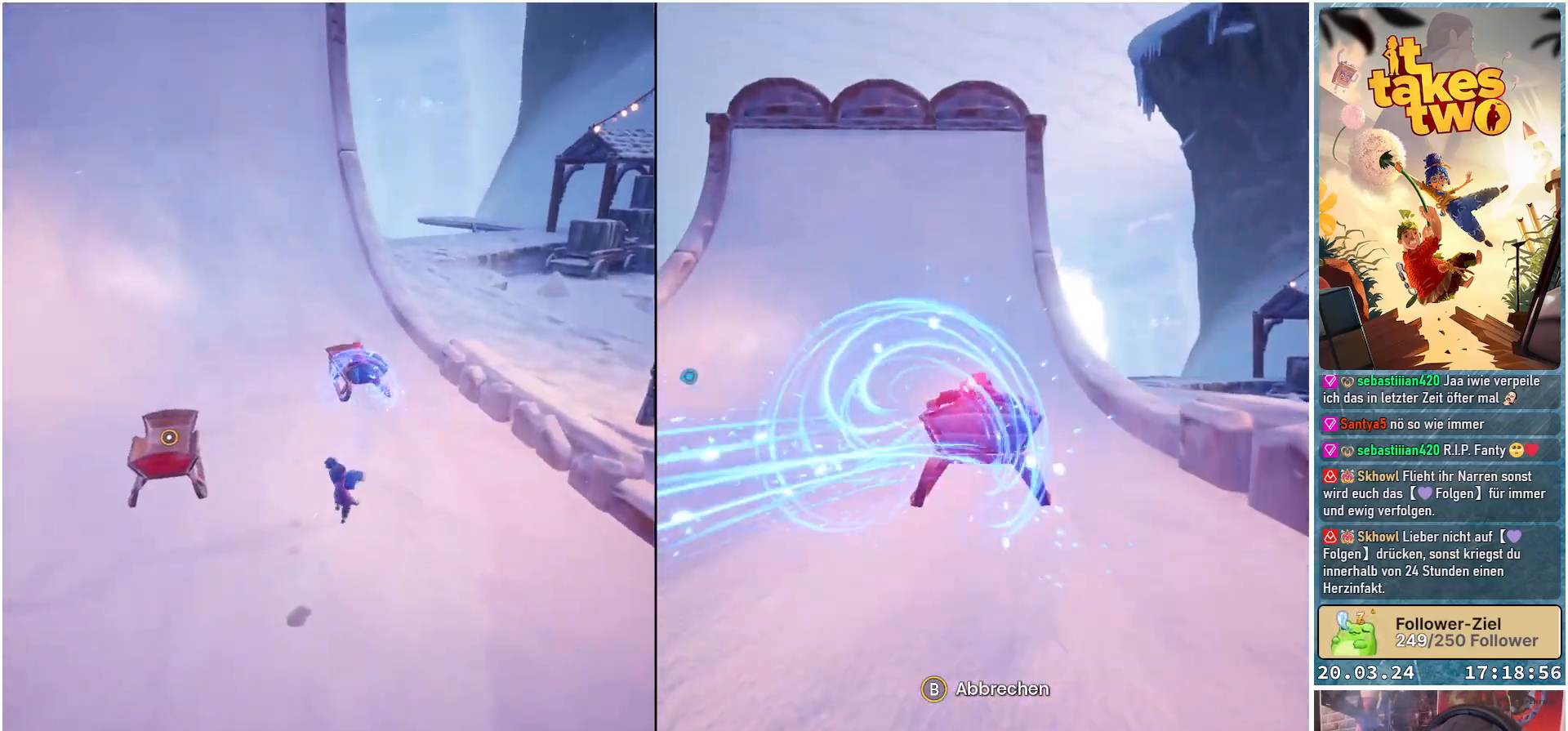
{"buttons": ["R2"], "left_stick": "up", "right_stick": "up", "events": []}
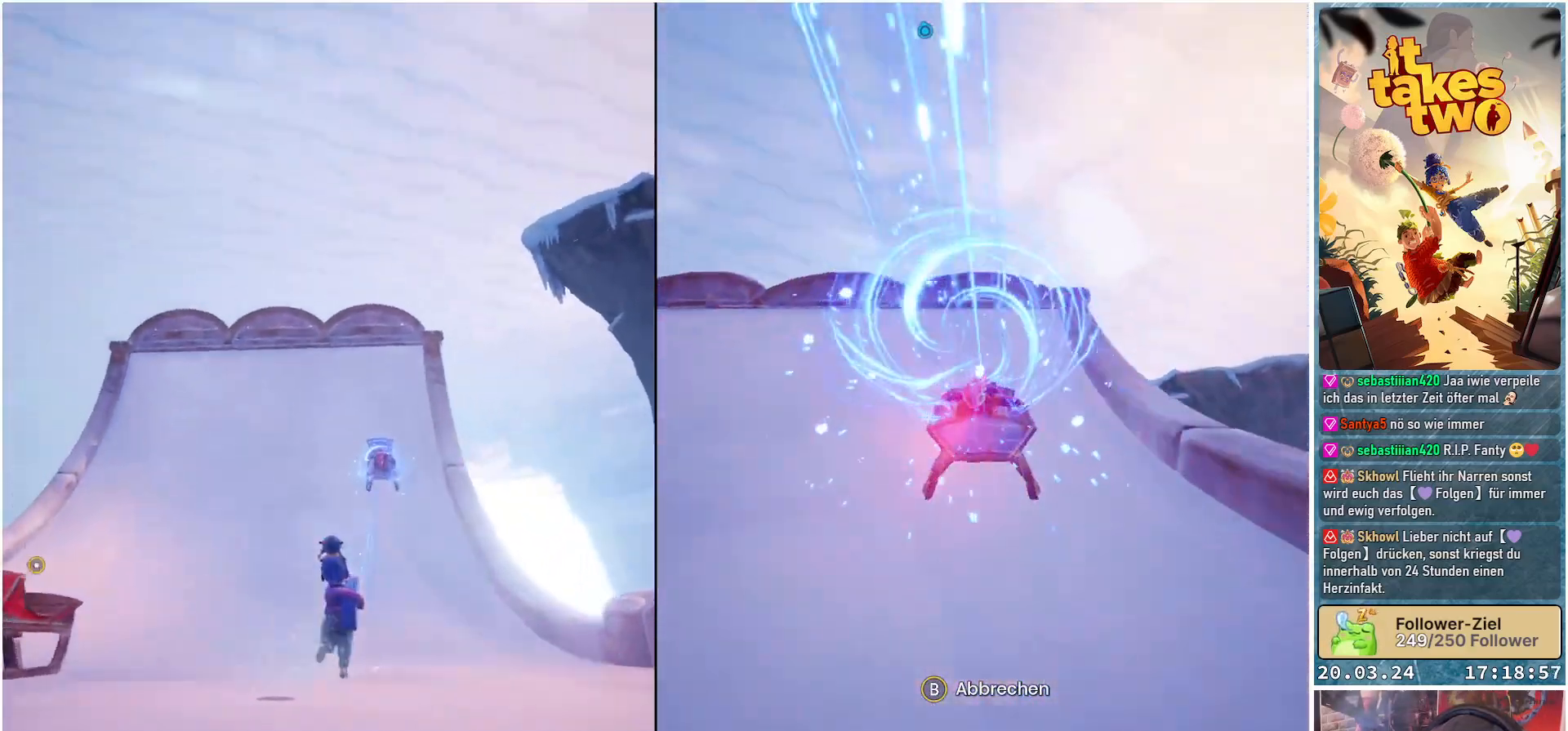
{"buttons": [], "left_stick": "up-left", "right_stick": "center", "events": [[317, "right_stick", "center"], [367, "R2", "up"], [450, "left_stick", "up-left"]]}
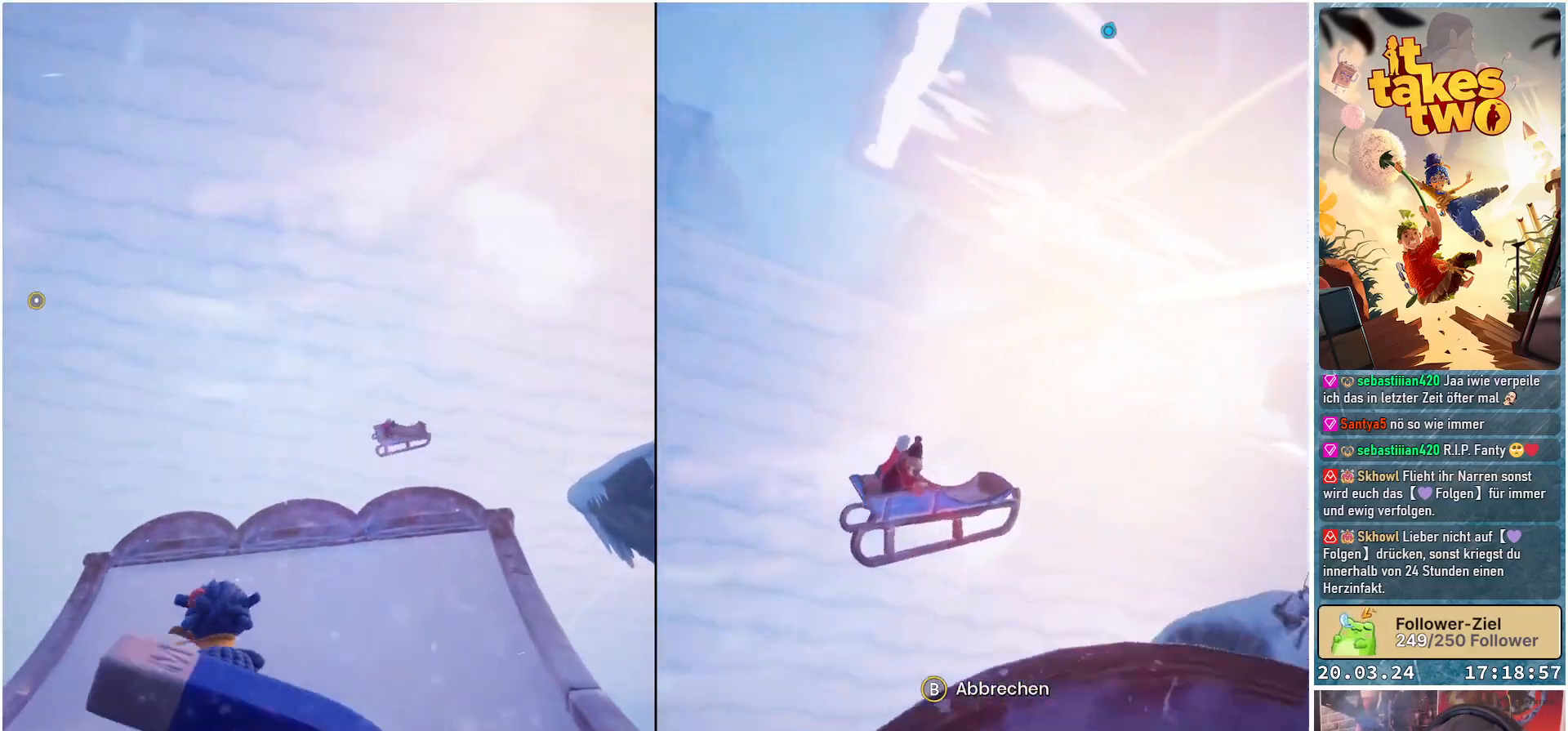
{"buttons": [], "left_stick": "up-left", "right_stick": "down-right", "events": [[67, "left_stick", "left"], [100, "right_stick", "down-right"], [300, "left_stick", "up-left"]]}
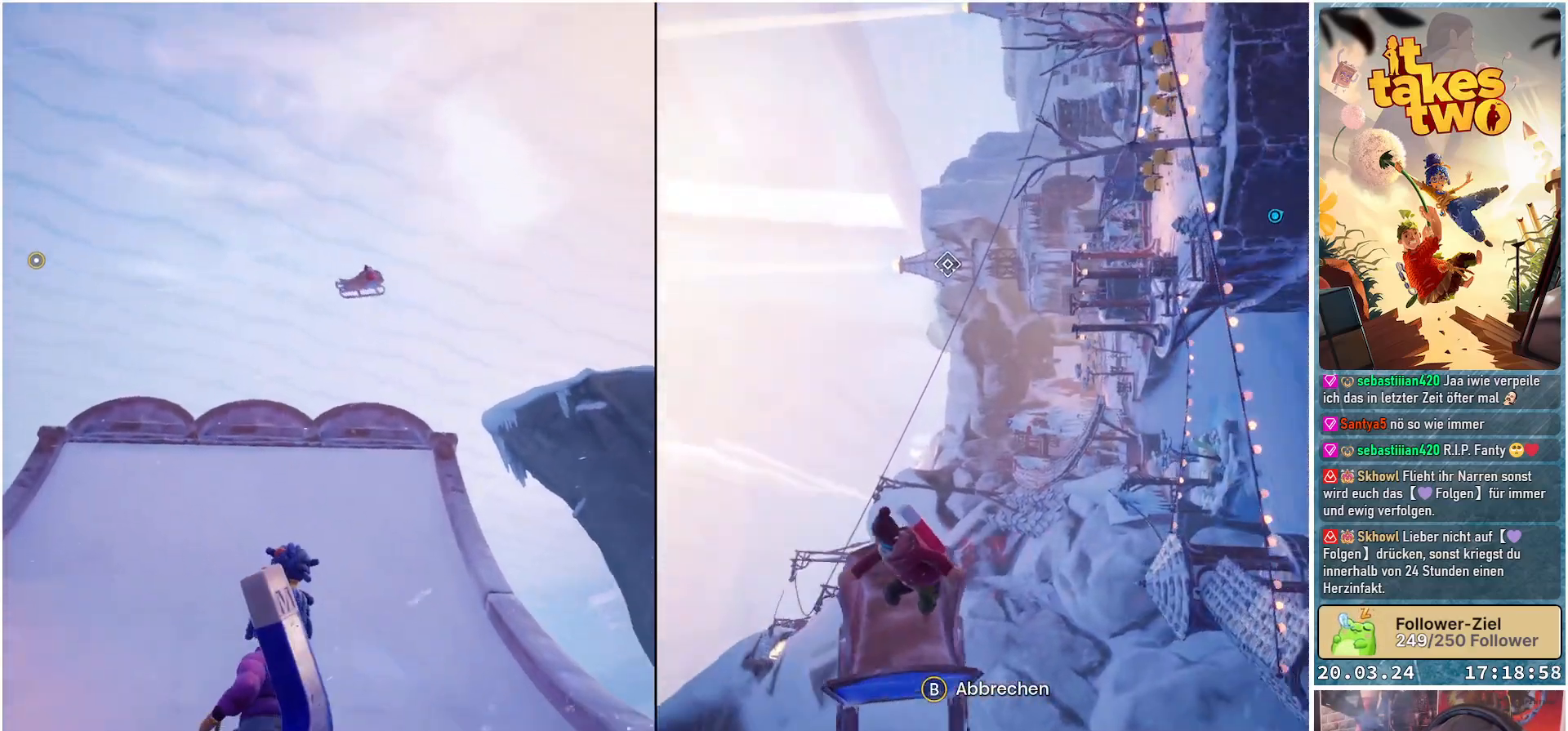
{"buttons": [], "left_stick": "center", "right_stick": "center", "events": [[133, "left_stick", "center"], [217, "right_stick", "center"]]}
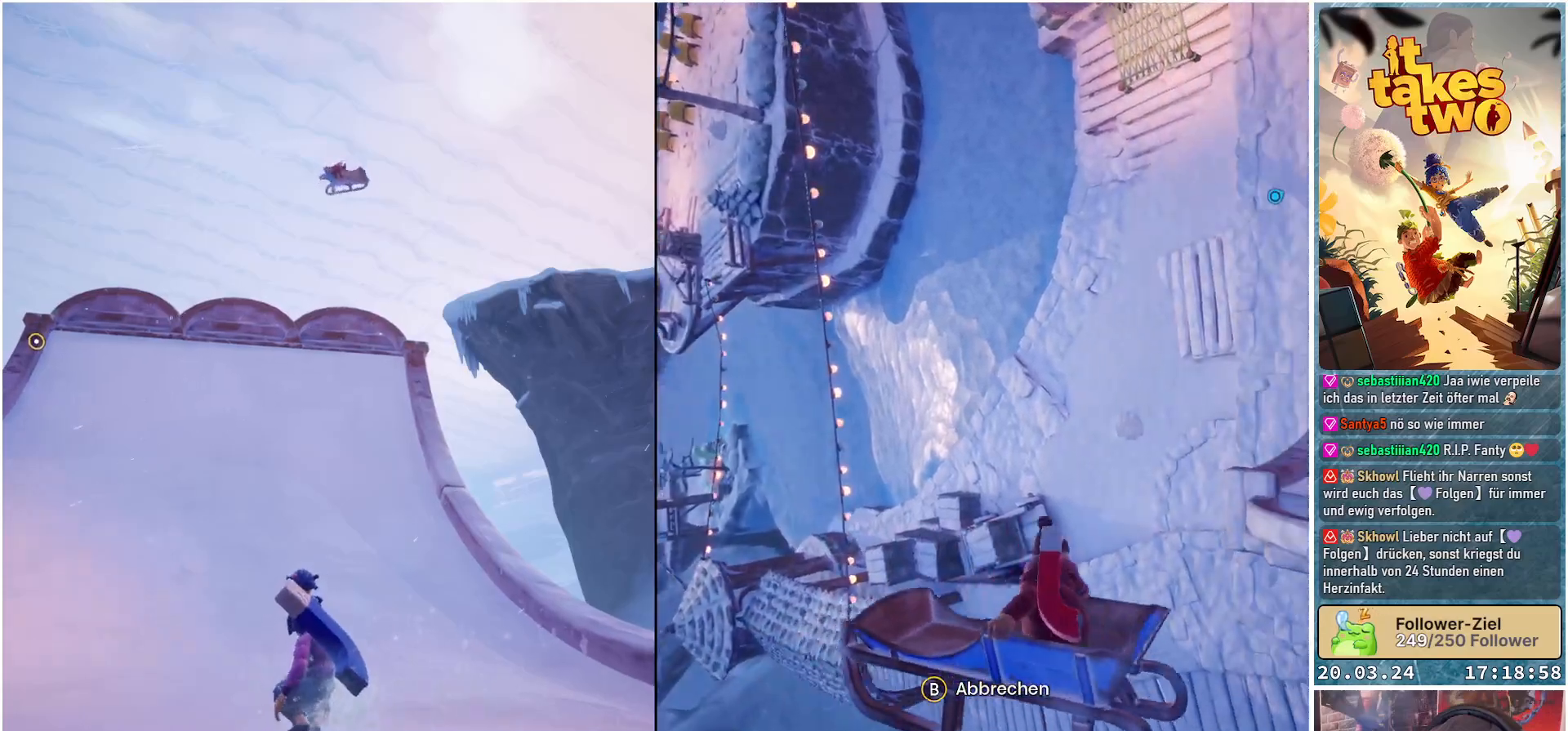
{"buttons": [], "left_stick": "center", "right_stick": "center", "events": [[100, "right_stick", "down-right"], [317, "right_stick", "center"]]}
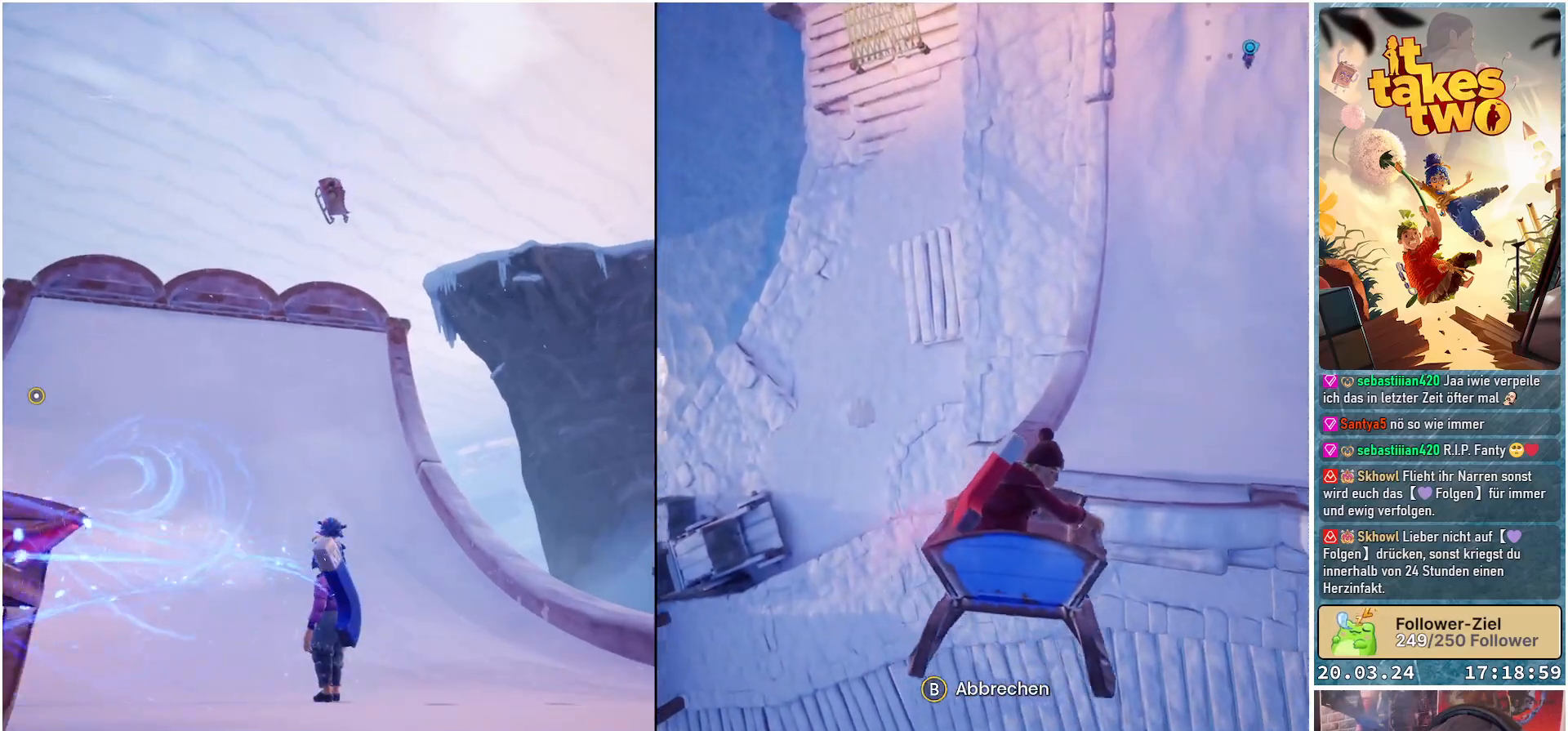
{"buttons": [], "left_stick": "center", "right_stick": "down-right", "events": [[83, "right_stick", "down-right"]]}
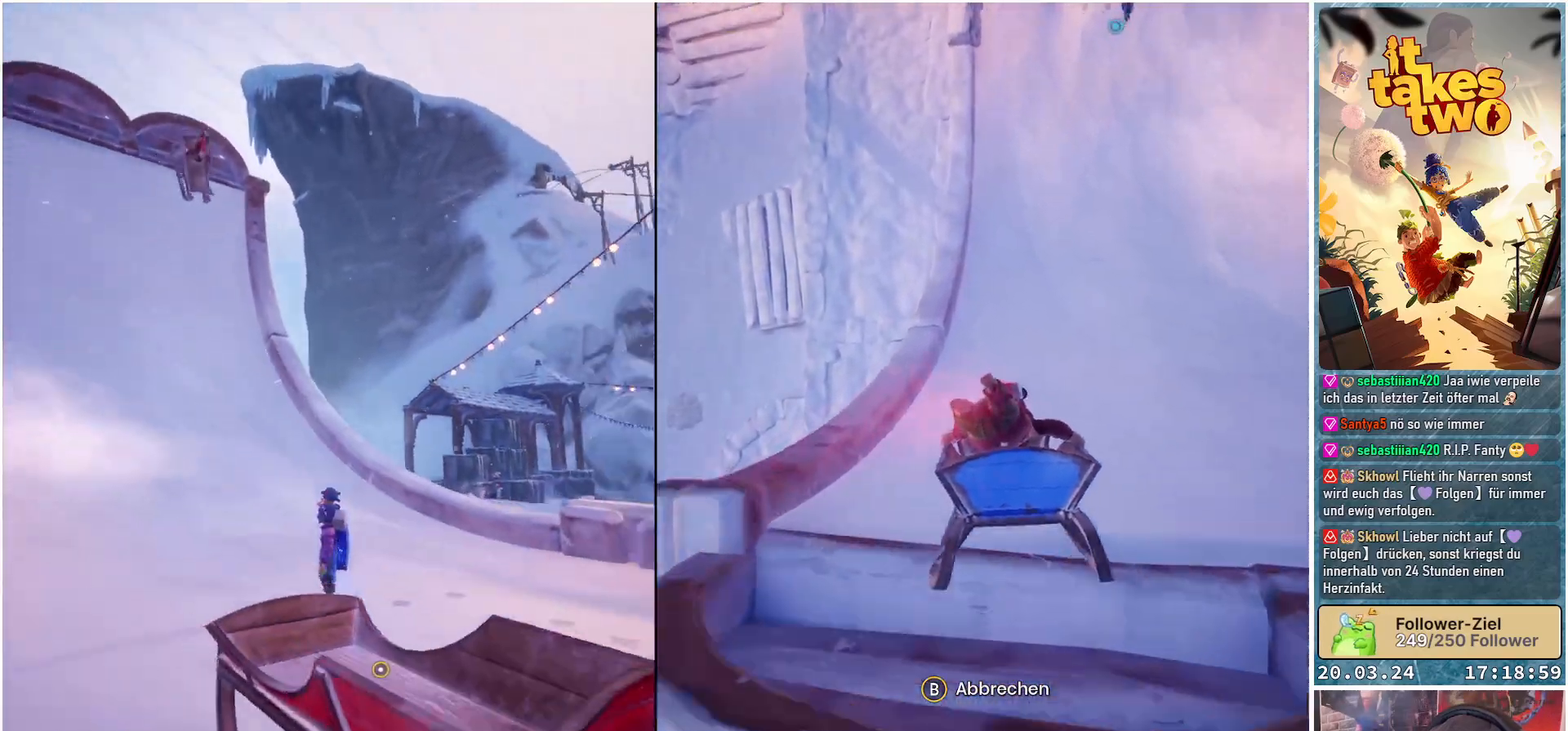
{"buttons": [], "left_stick": "center", "right_stick": "center", "events": [[450, "right_stick", "center"]]}
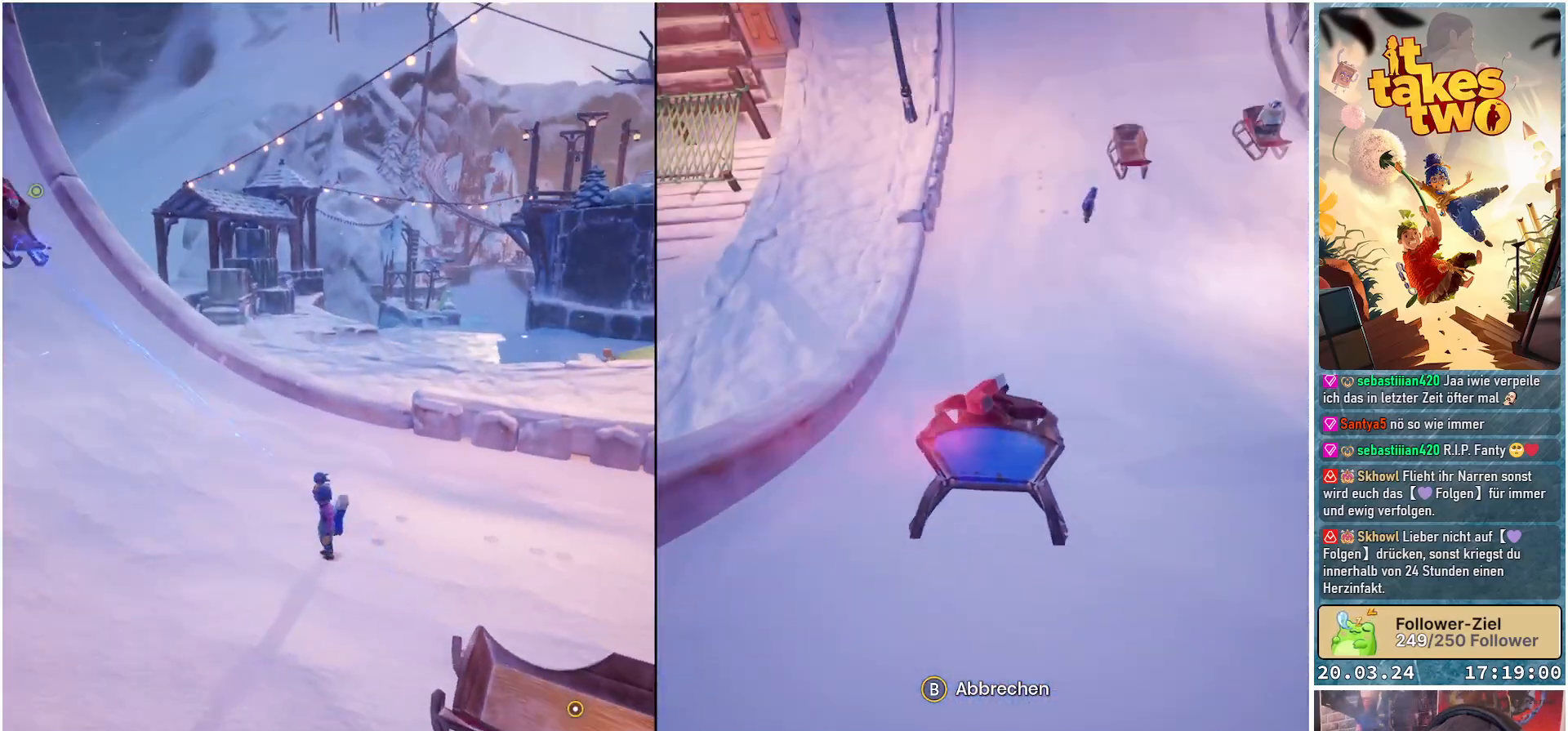
{"buttons": [], "left_stick": "up-right", "right_stick": "down-right", "events": [[150, "right_stick", "down-right"], [183, "left_stick", "up-right"]]}
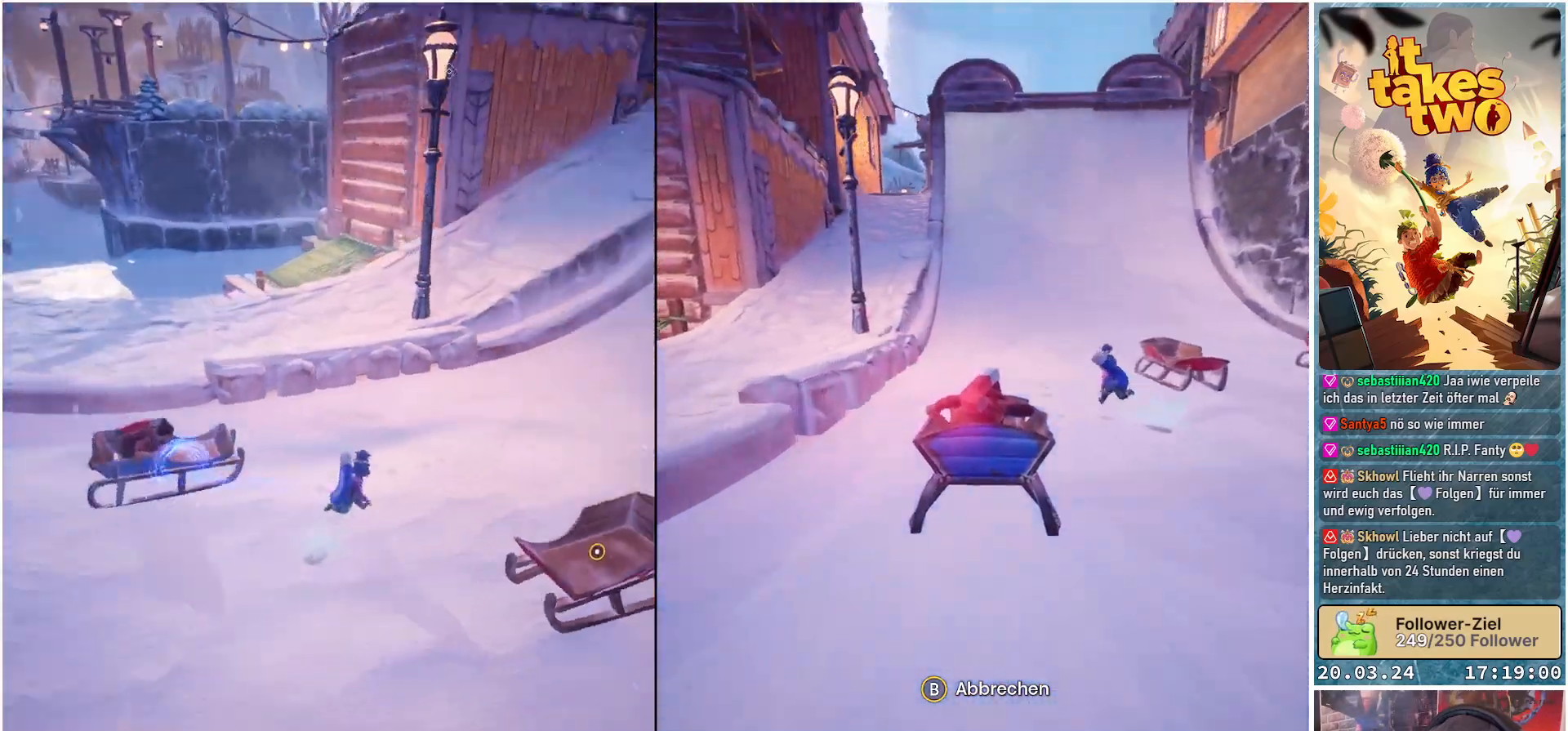
{"buttons": ["R2"], "left_stick": "up", "right_stick": "up", "events": [[200, "R2", "down"], [200, "right_stick", "center"], [267, "left_stick", "up"], [300, "right_stick", "up"]]}